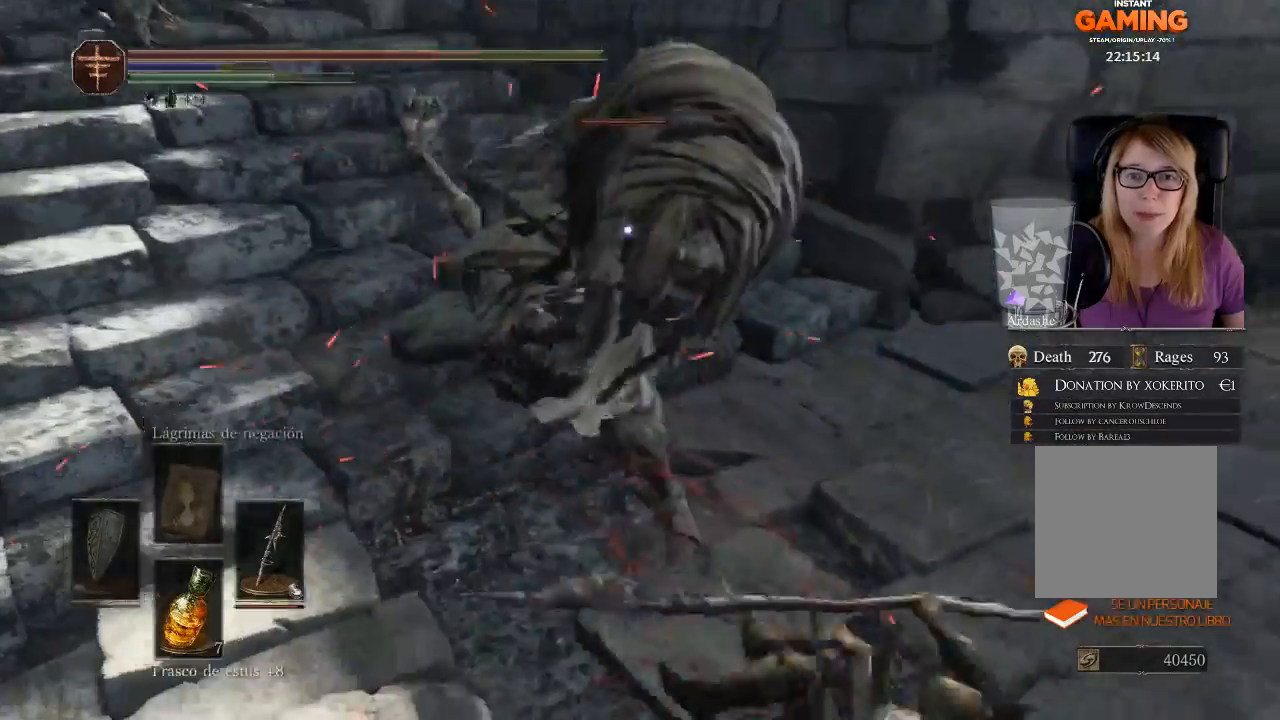
Gameplay with a controller (Xbox layout); each line is a JSON object with the inputs held at the frame after it. "events" lists button and stick changes between this image and that frame as [ms after this image, input, new state], when the widget could be followed in between.
{"buttons": ["B"], "left_stick": "right", "right_stick": "center", "events": [[433, "left_stick", "right"], [500, "B", "down"]]}
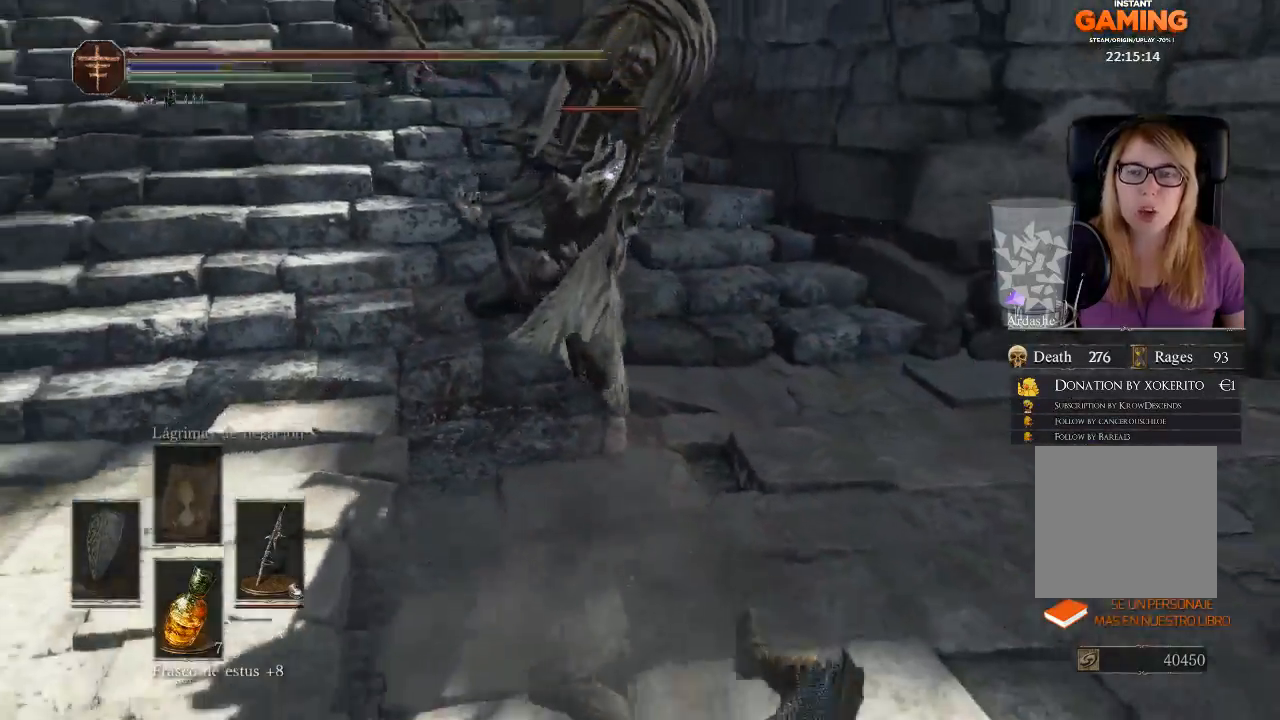
{"buttons": [], "left_stick": "down-right", "right_stick": "center", "events": [[100, "left_stick", "down-right"], [133, "B", "up"], [233, "B", "down"], [333, "B", "up"]]}
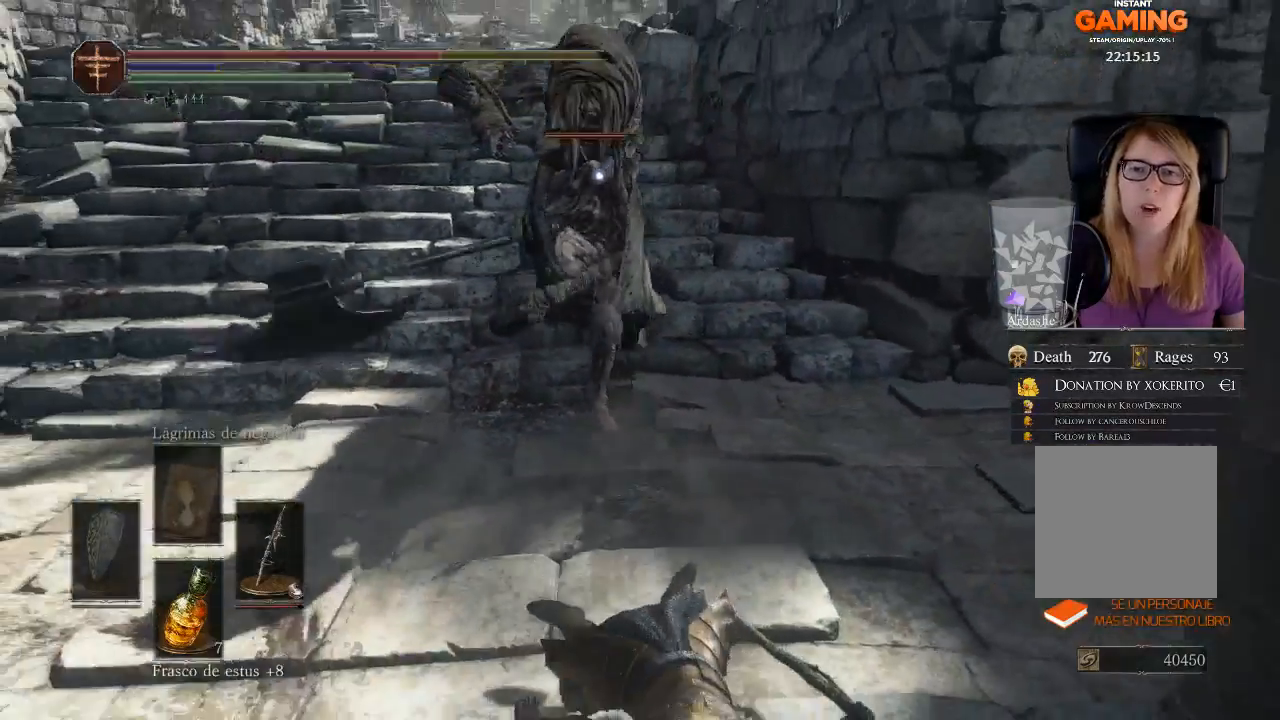
{"buttons": [], "left_stick": "down", "right_stick": "center", "events": [[67, "B", "down"], [233, "B", "up"], [233, "left_stick", "center"], [433, "left_stick", "down"]]}
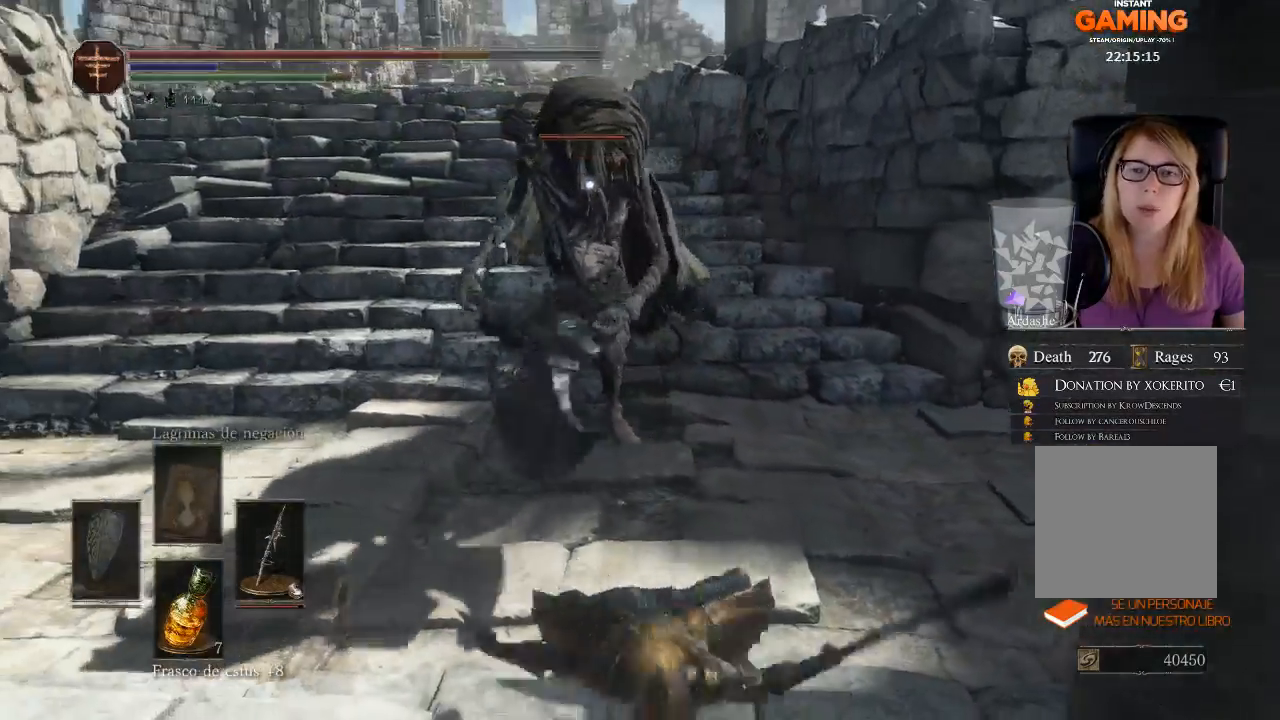
{"buttons": [], "left_stick": "up-left", "right_stick": "center", "events": [[200, "left_stick", "down-left"], [500, "left_stick", "up-left"]]}
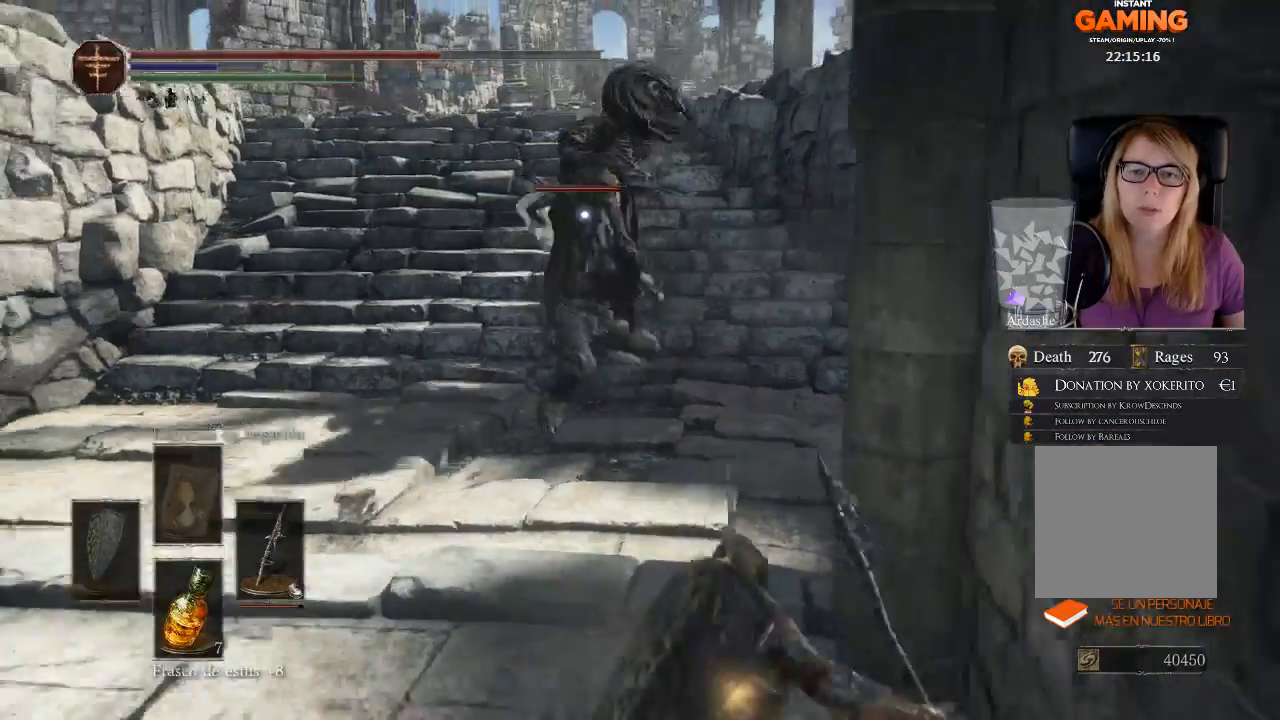
{"buttons": [], "left_stick": "left", "right_stick": "center", "events": [[300, "left_stick", "left"]]}
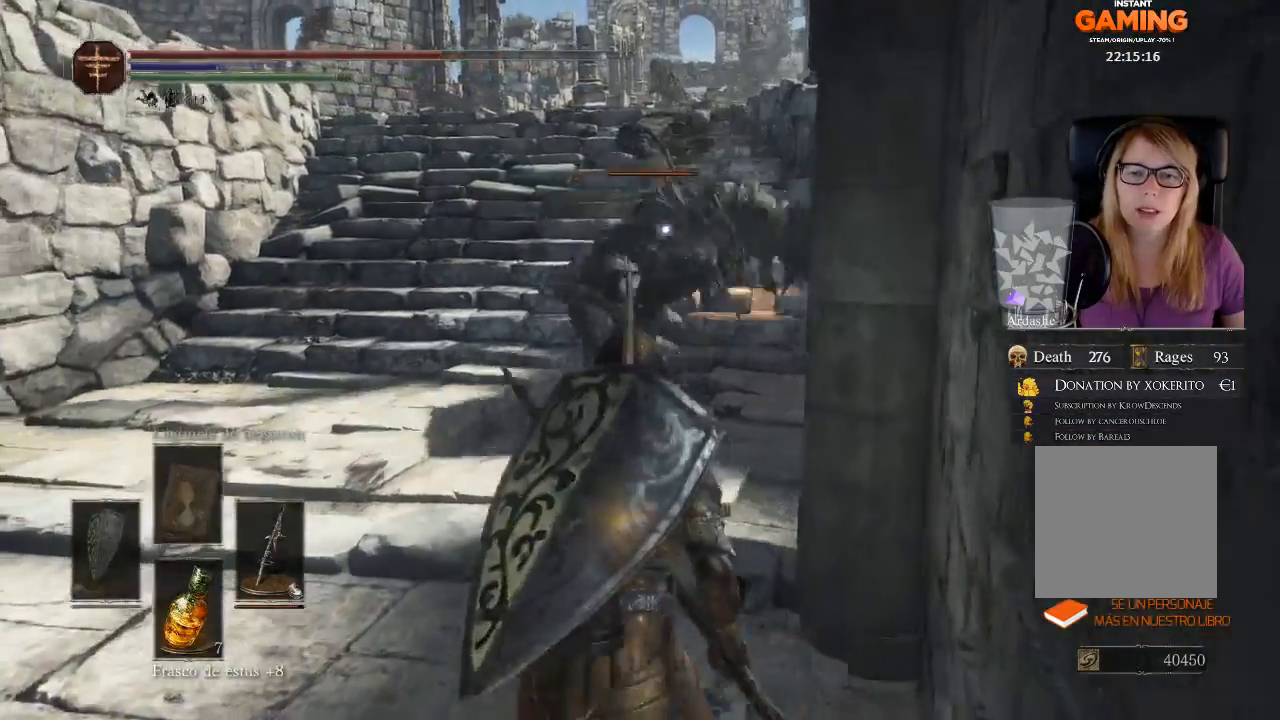
{"buttons": [], "left_stick": "left", "right_stick": "center", "events": [[33, "left_stick", "down-left"], [500, "left_stick", "left"]]}
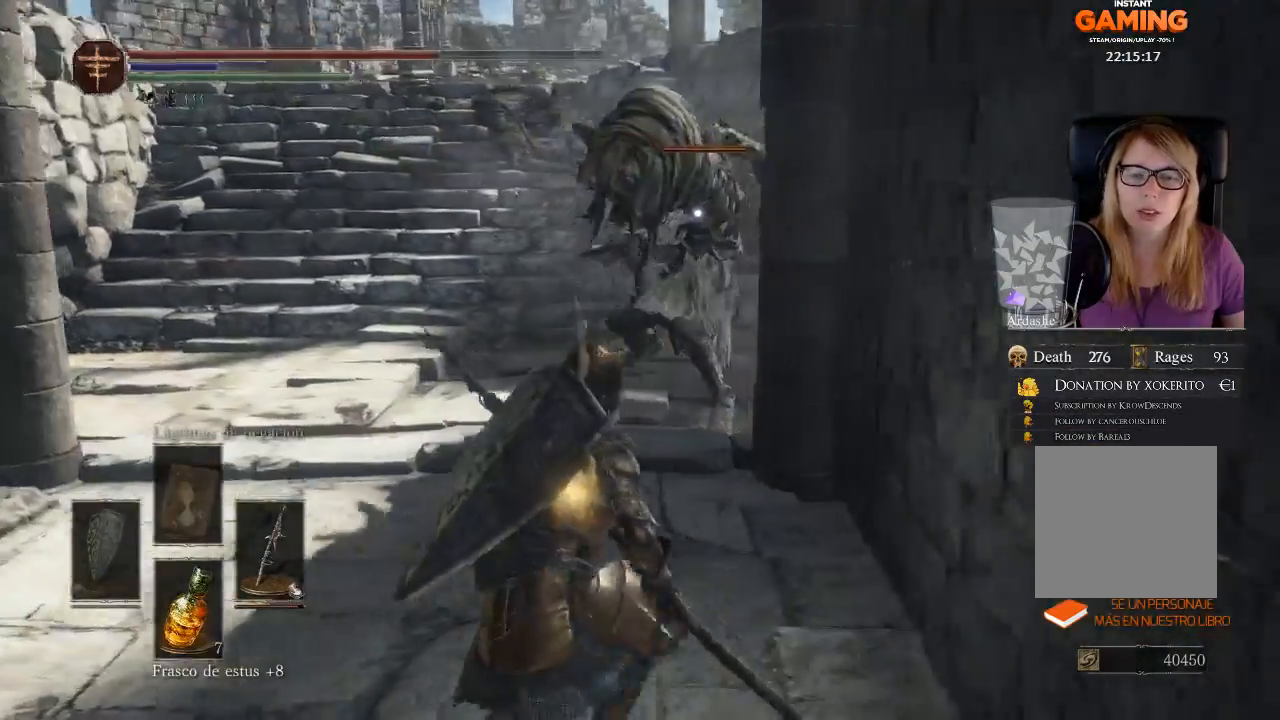
{"buttons": [], "left_stick": "up-left", "right_stick": "center", "events": [[133, "left_stick", "up-left"]]}
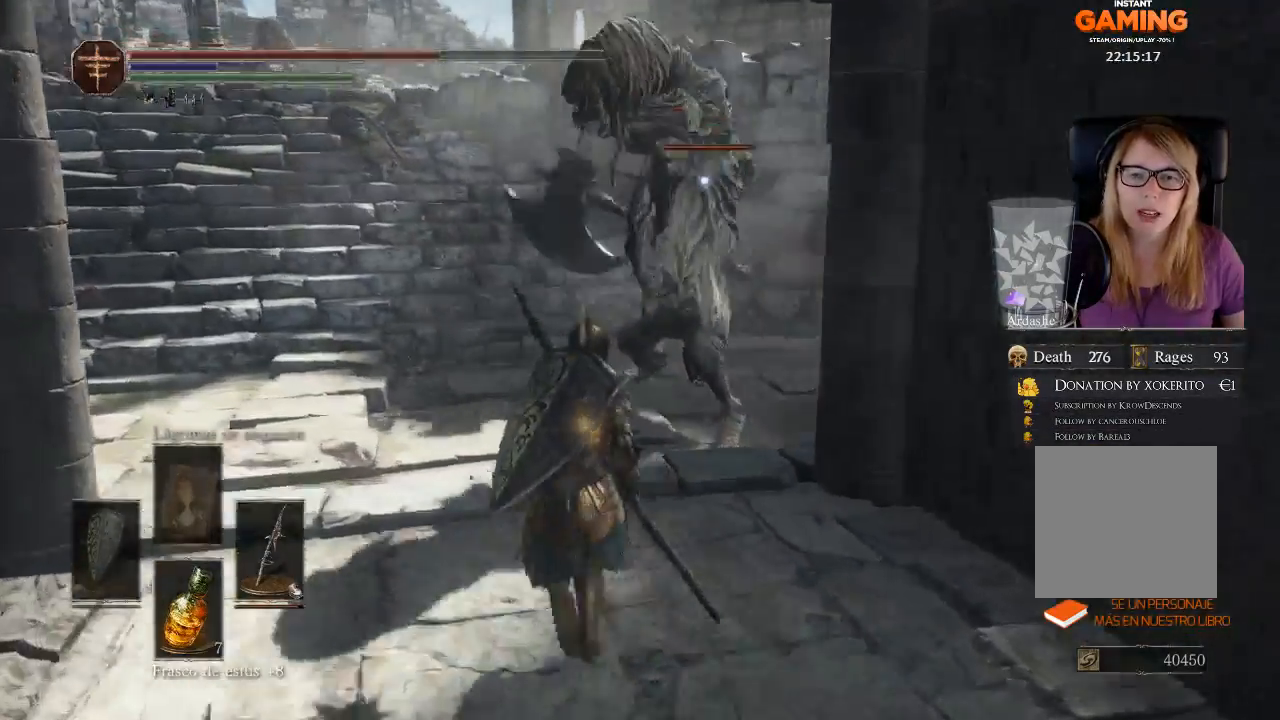
{"buttons": ["R1"], "left_stick": "up-left", "right_stick": "center", "events": [[233, "R1", "down"], [333, "R1", "up"], [433, "R1", "down"]]}
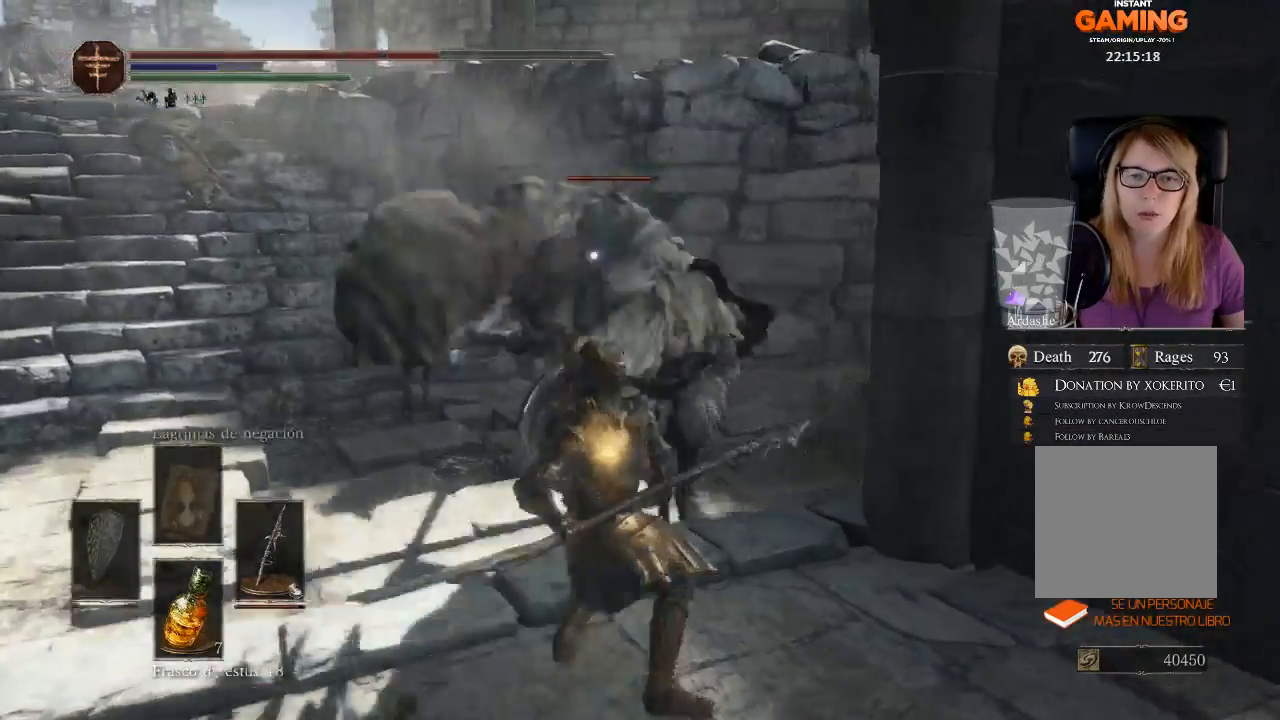
{"buttons": [], "left_stick": "up-left", "right_stick": "center", "events": [[33, "R1", "up"], [333, "R1", "down"], [433, "R1", "up"]]}
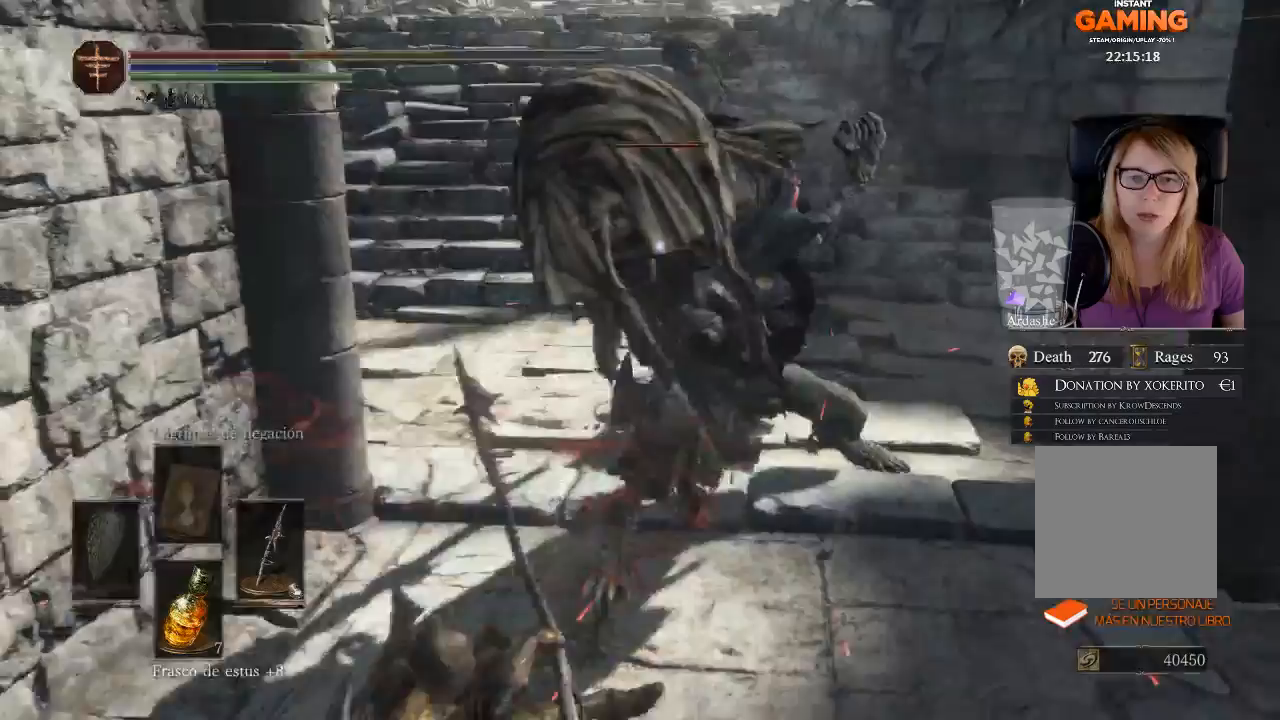
{"buttons": [], "left_stick": "down", "right_stick": "center", "events": [[133, "left_stick", "center"], [233, "left_stick", "down"]]}
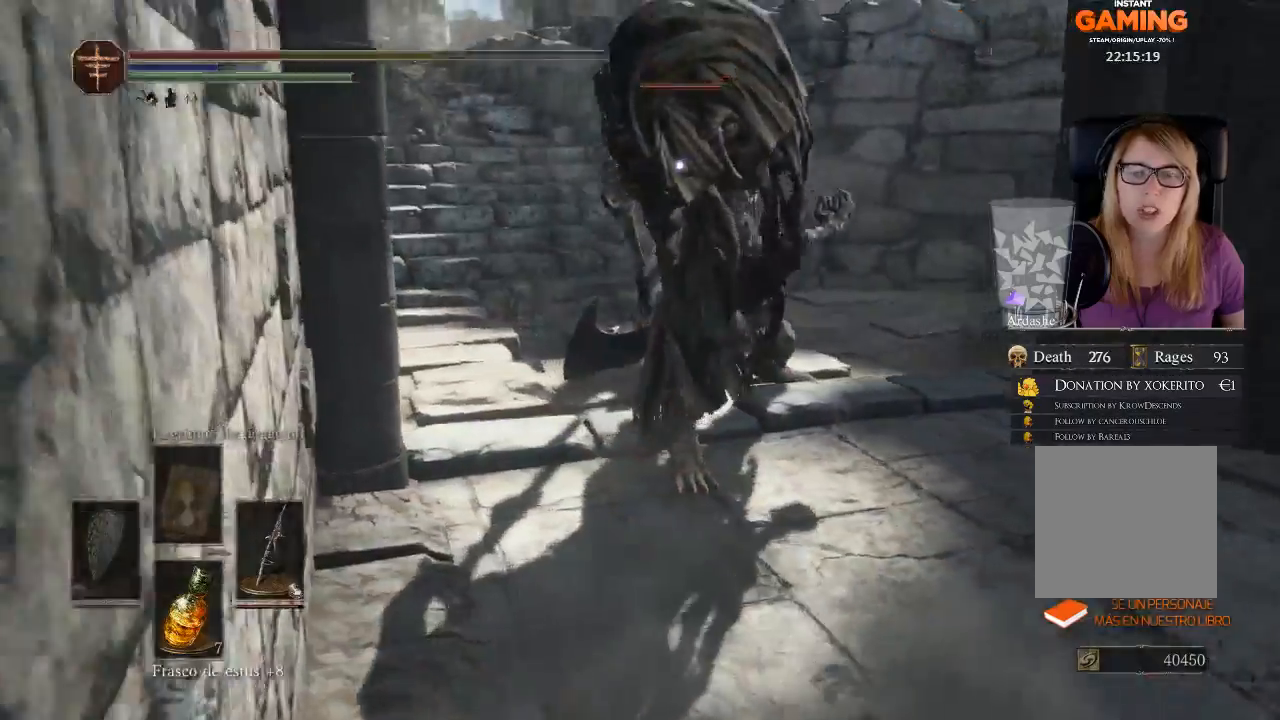
{"buttons": ["B"], "left_stick": "right", "right_stick": "center", "events": [[67, "B", "down"], [67, "left_stick", "right"], [267, "B", "up"], [500, "B", "down"]]}
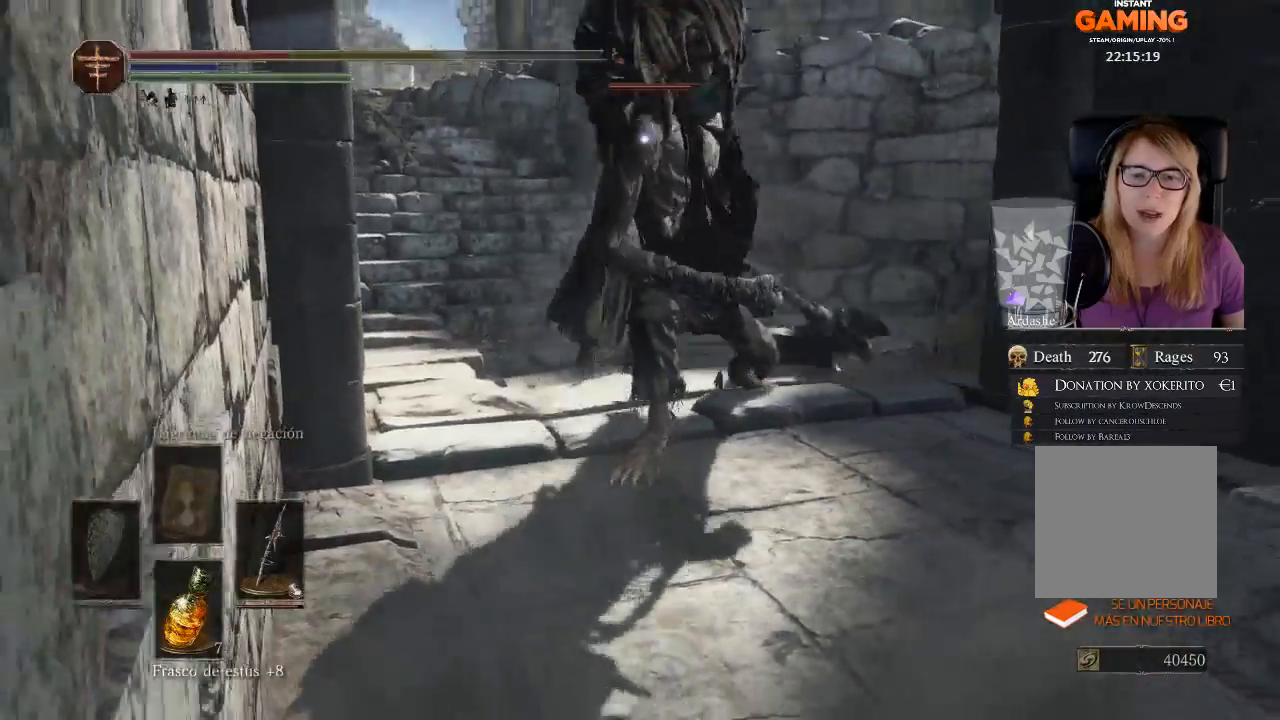
{"buttons": [], "left_stick": "center", "right_stick": "center", "events": [[100, "B", "up"], [500, "left_stick", "center"]]}
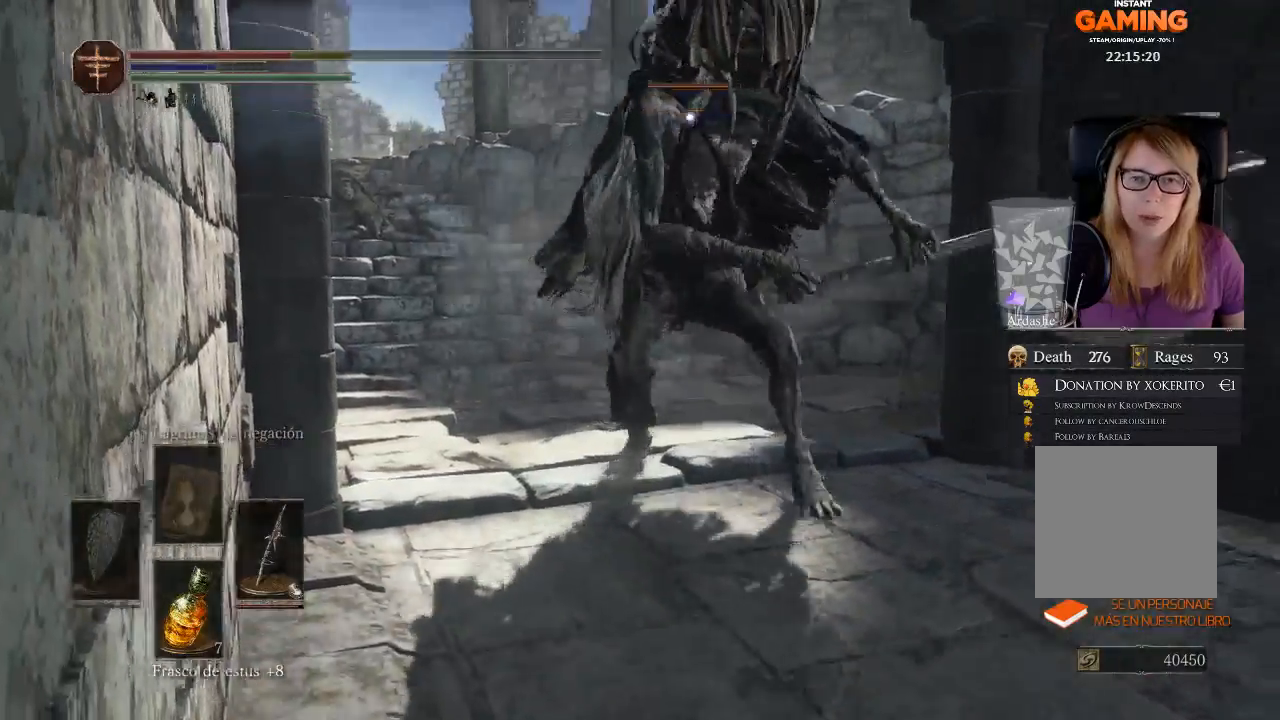
{"buttons": [], "left_stick": "down-right", "right_stick": "center", "events": [[233, "left_stick", "up-right"], [333, "B", "down"], [467, "B", "up"], [500, "left_stick", "down-right"]]}
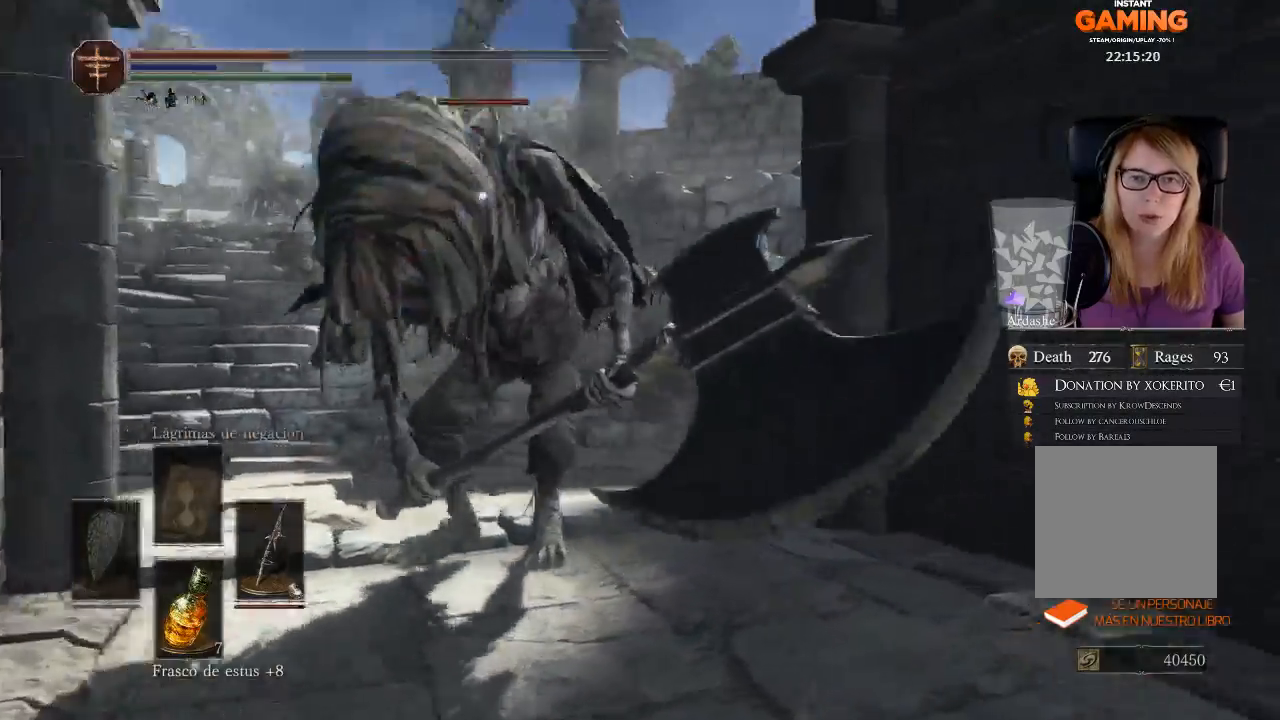
{"buttons": [], "left_stick": "down", "right_stick": "center", "events": [[167, "left_stick", "down"]]}
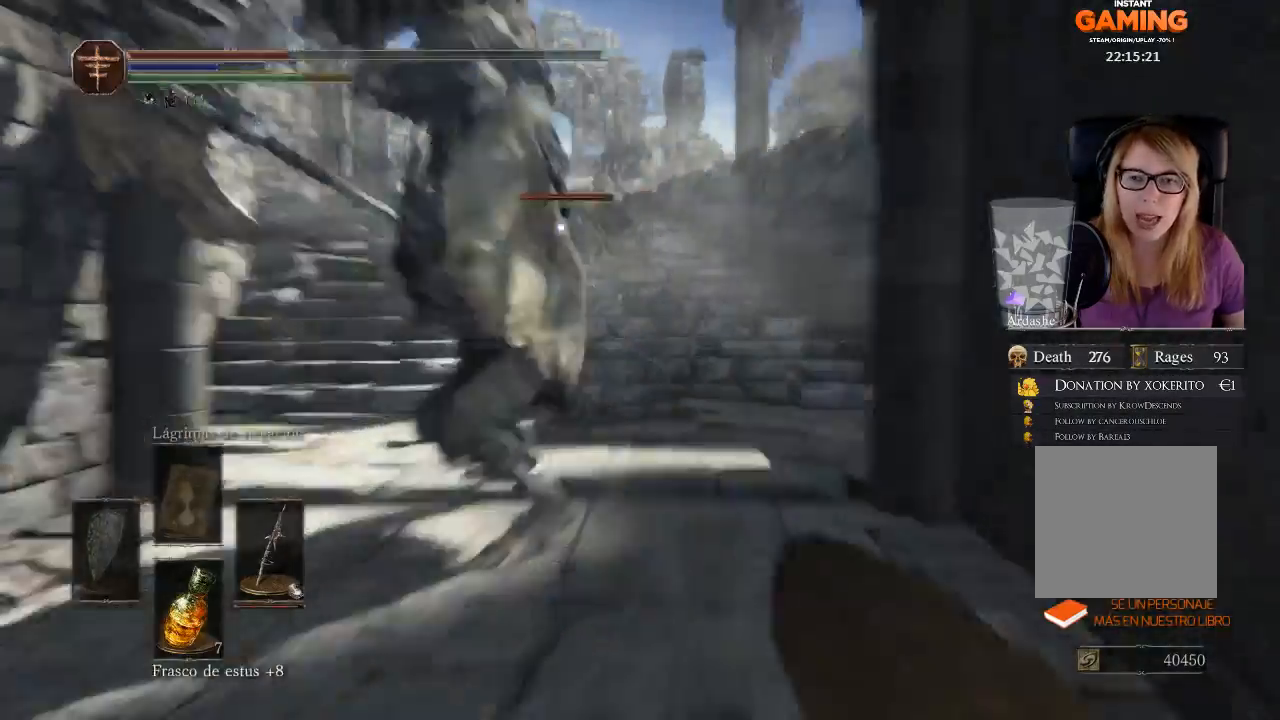
{"buttons": ["L3"], "left_stick": "left", "right_stick": "center", "events": [[33, "L3", "down"], [33, "left_stick", "down-left"], [300, "left_stick", "left"]]}
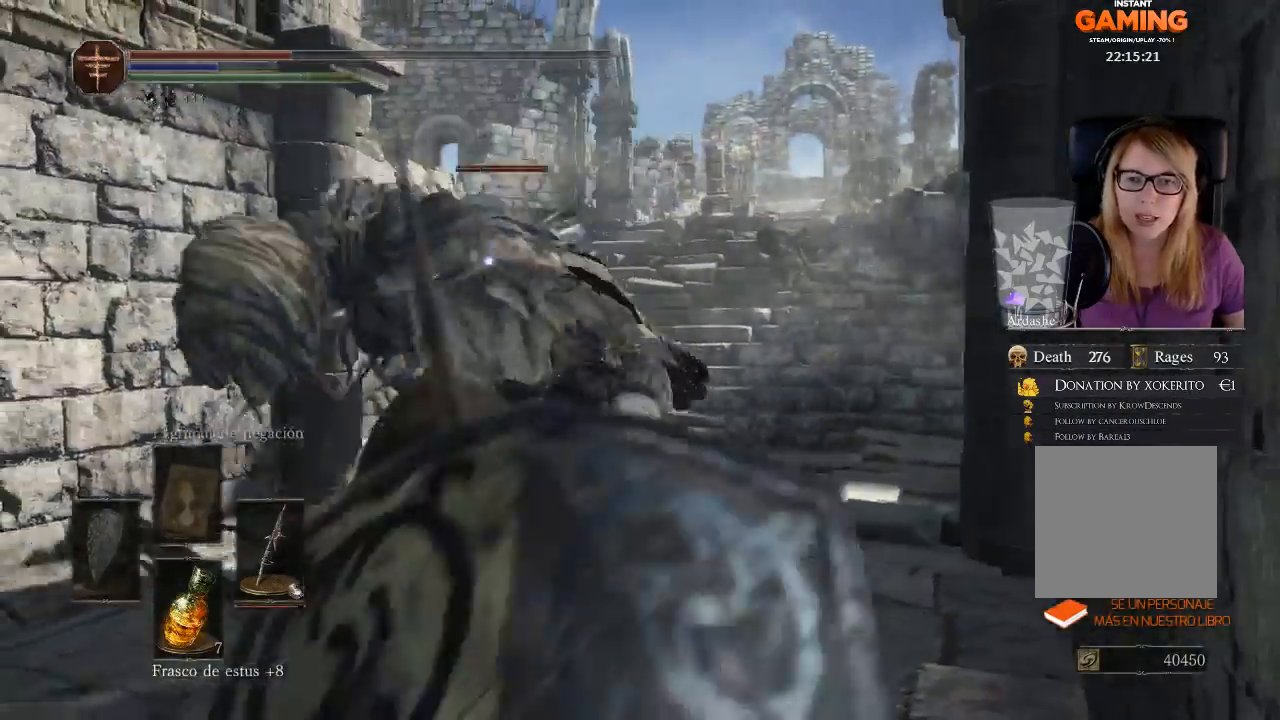
{"buttons": [], "left_stick": "left", "right_stick": "center", "events": [[300, "L3", "up"]]}
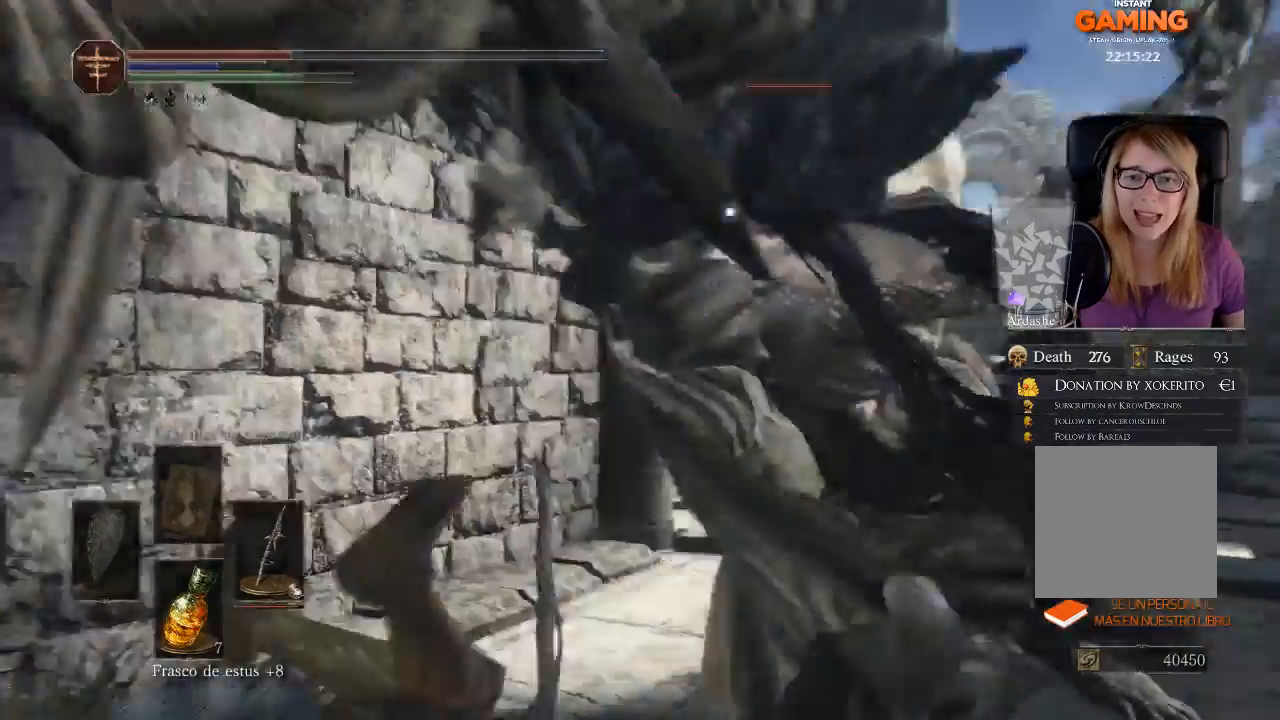
{"buttons": ["L3"], "left_stick": "down-right", "right_stick": "center", "events": [[67, "left_stick", "down-left"], [167, "left_stick", "down"], [300, "left_stick", "down-right"], [400, "L3", "down"]]}
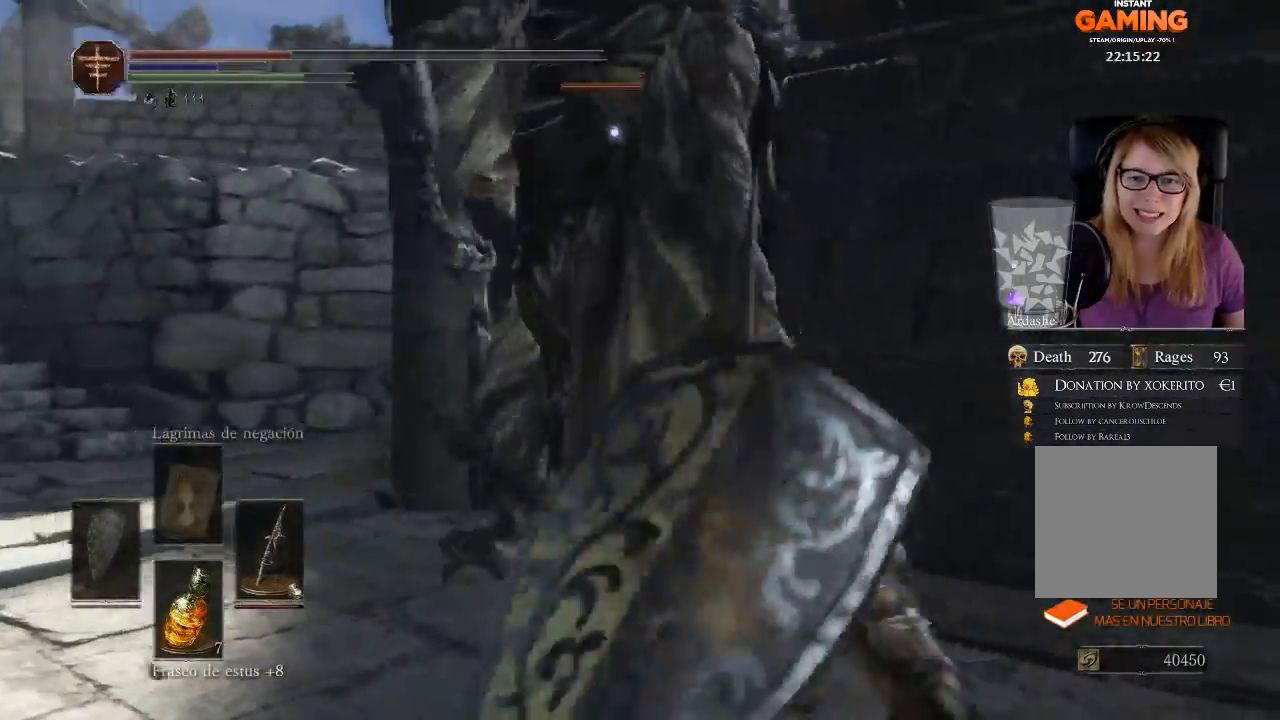
{"buttons": [], "left_stick": "right", "right_stick": "center", "events": [[100, "B", "down"], [100, "L3", "up"], [100, "left_stick", "up-right"], [167, "B", "up"], [433, "left_stick", "right"]]}
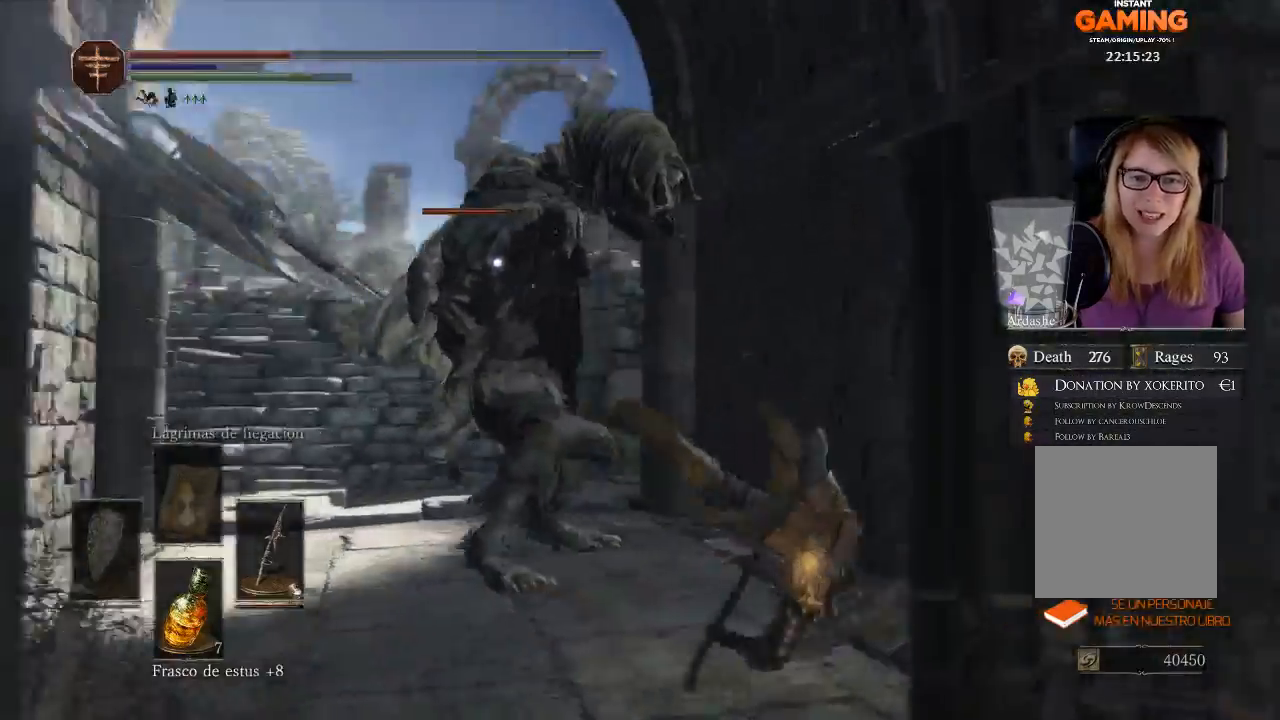
{"buttons": ["B"], "left_stick": "left", "right_stick": "center", "events": [[100, "L3", "down"], [100, "left_stick", "down"], [267, "L3", "up"], [267, "left_stick", "left"], [500, "B", "down"]]}
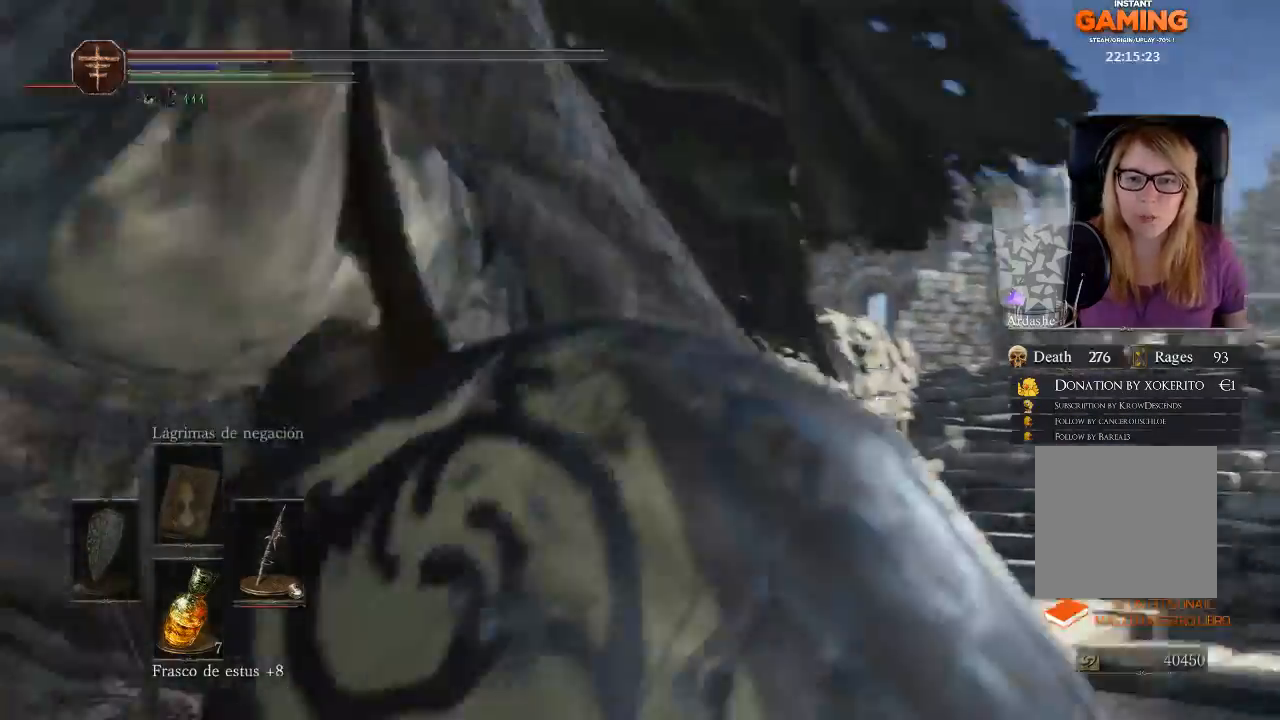
{"buttons": [], "left_stick": "up-left", "right_stick": "center", "events": [[100, "B", "up"], [433, "left_stick", "up-left"]]}
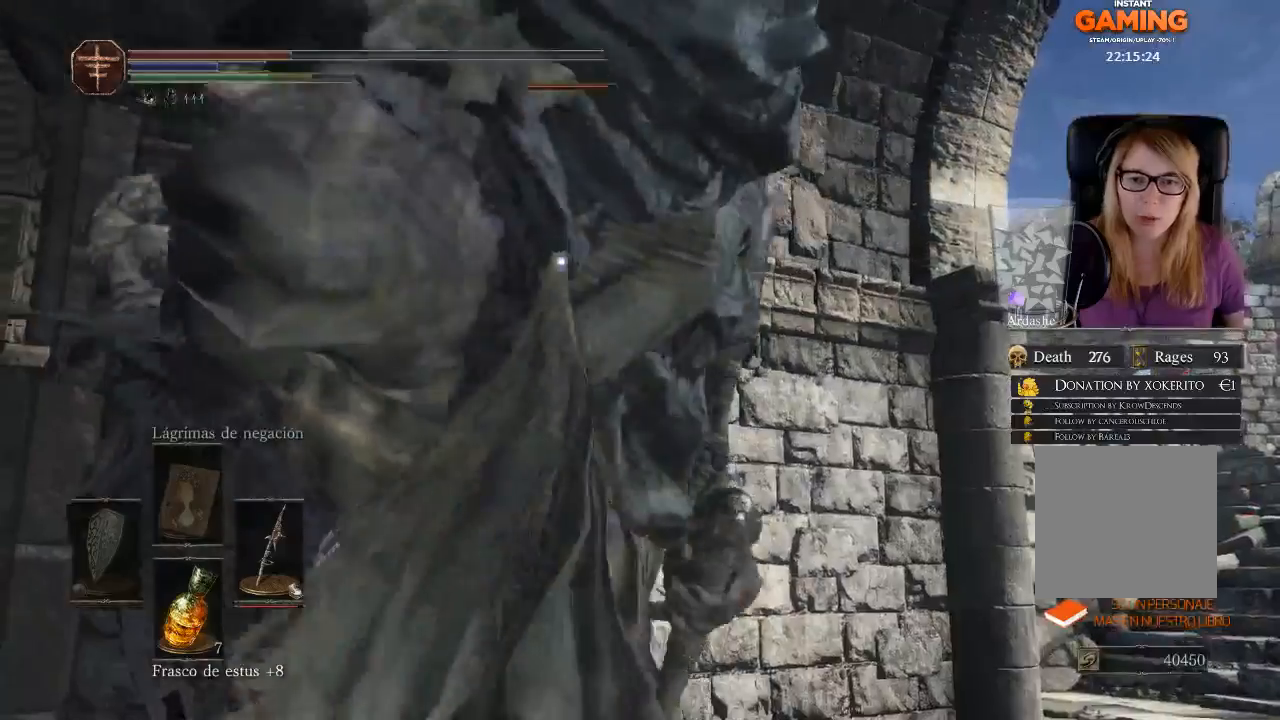
{"buttons": [], "left_stick": "up-right", "right_stick": "down-right", "events": [[33, "left_stick", "up"], [133, "left_stick", "center"], [233, "left_stick", "up-right"], [233, "right_stick", "down-left"], [333, "right_stick", "down-right"]]}
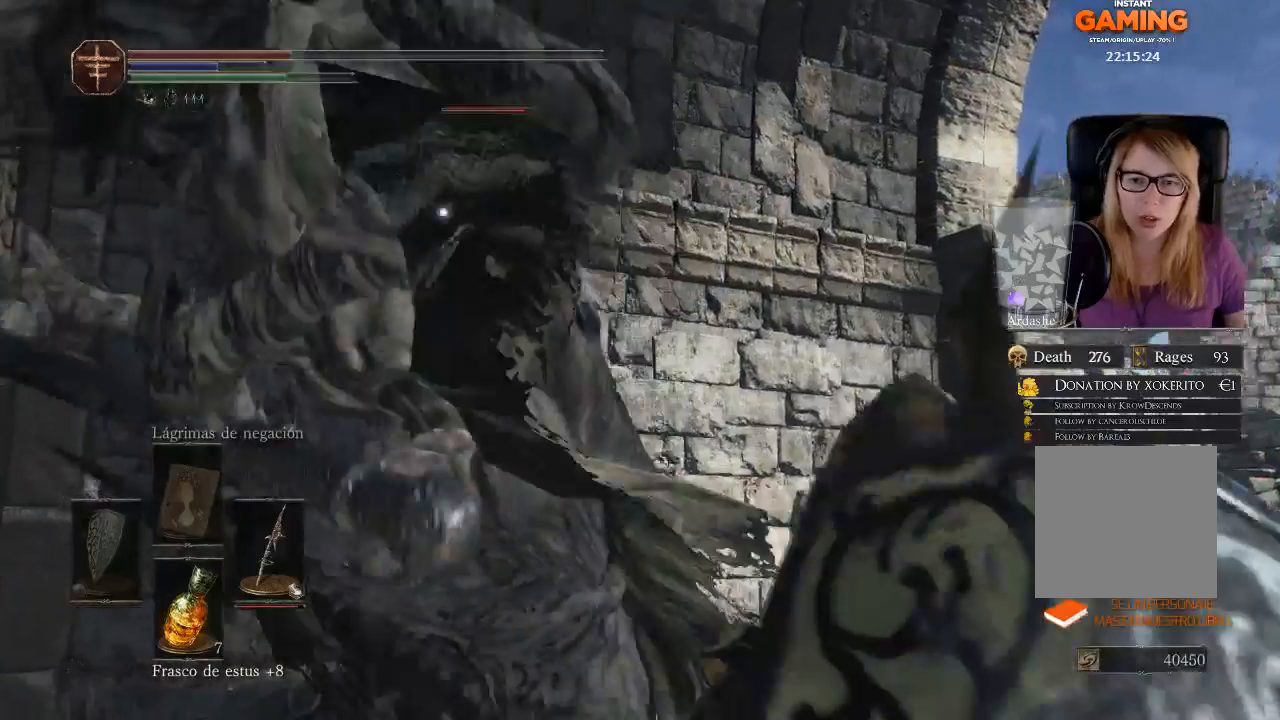
{"buttons": ["B"], "left_stick": "up-right", "right_stick": "center", "events": [[200, "right_stick", "center"], [300, "B", "down"]]}
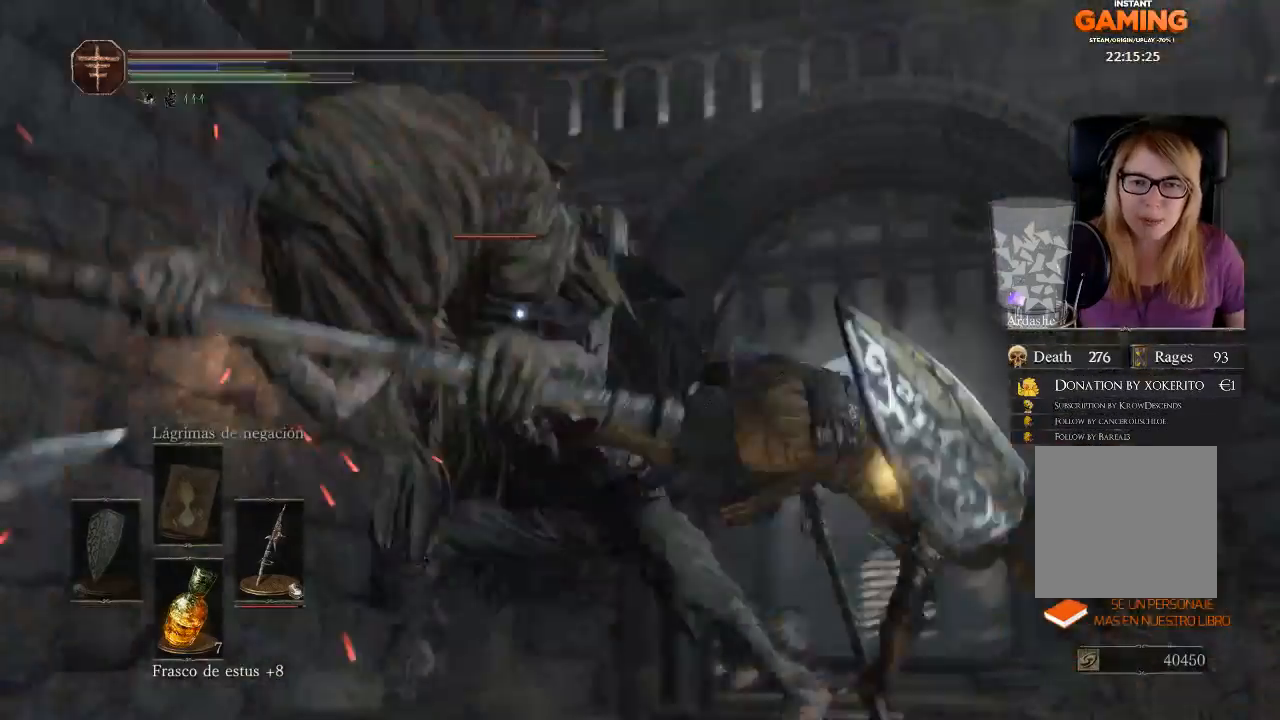
{"buttons": ["L3"], "left_stick": "down-left", "right_stick": "center", "events": [[33, "B", "up"], [33, "left_stick", "right"], [233, "L3", "down"], [233, "left_stick", "down"], [500, "left_stick", "down-left"]]}
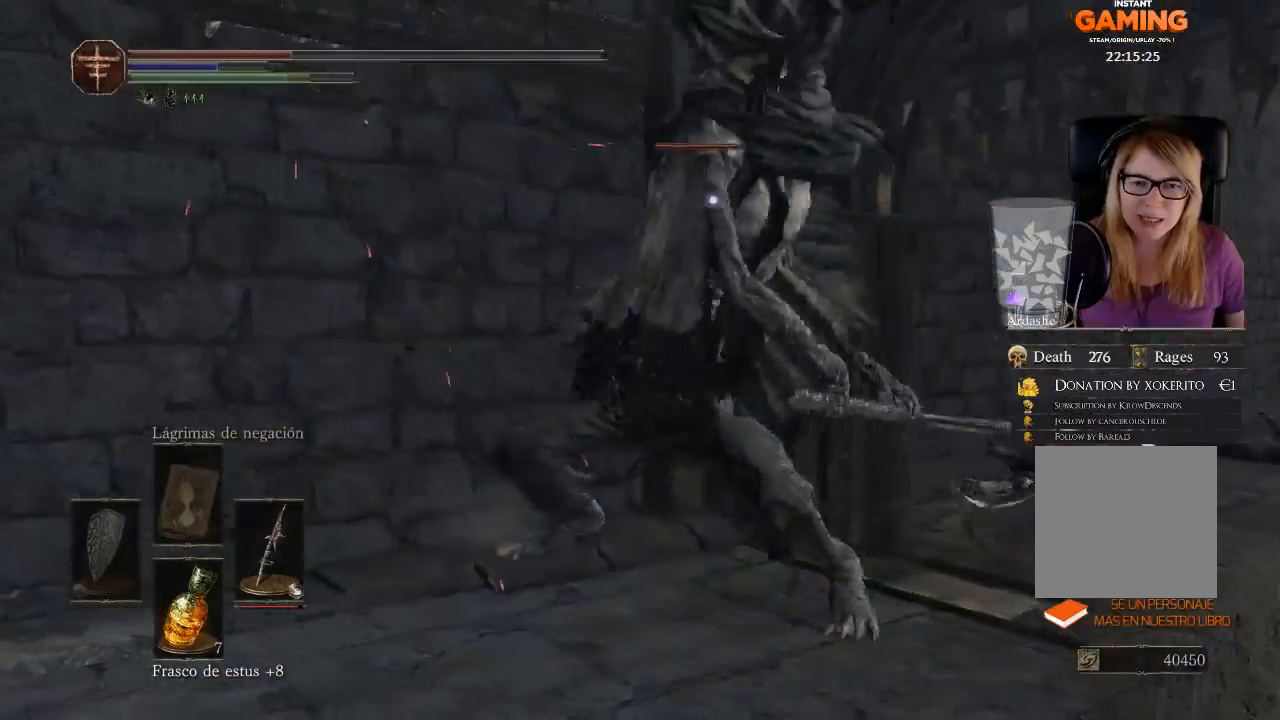
{"buttons": [], "left_stick": "left", "right_stick": "center", "events": [[100, "L3", "up"], [133, "left_stick", "left"]]}
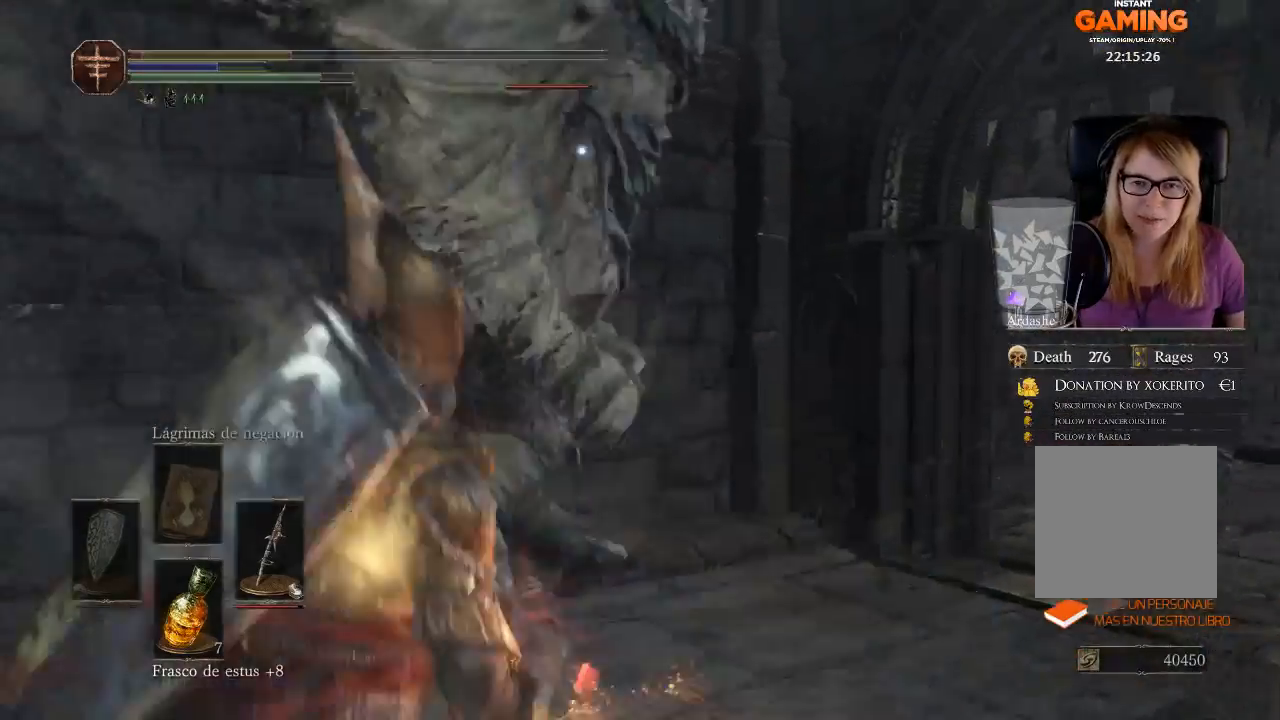
{"buttons": [], "left_stick": "left", "right_stick": "center", "events": [[33, "B", "down"], [400, "B", "up"], [400, "L3", "down"], [467, "L3", "up"]]}
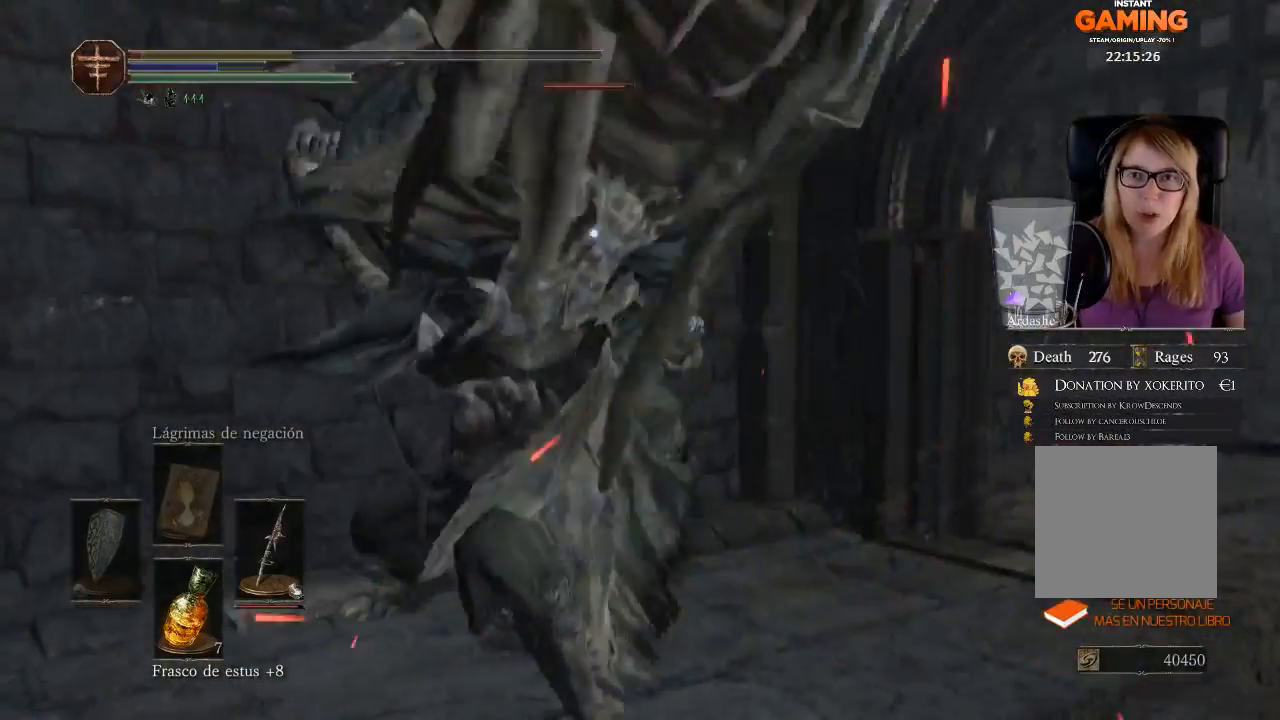
{"buttons": [], "left_stick": "left", "right_stick": "center", "events": [[167, "B", "down"], [167, "left_stick", "center"], [267, "B", "up"], [300, "B", "down"], [300, "left_stick", "down"], [367, "left_stick", "left"], [467, "B", "up"]]}
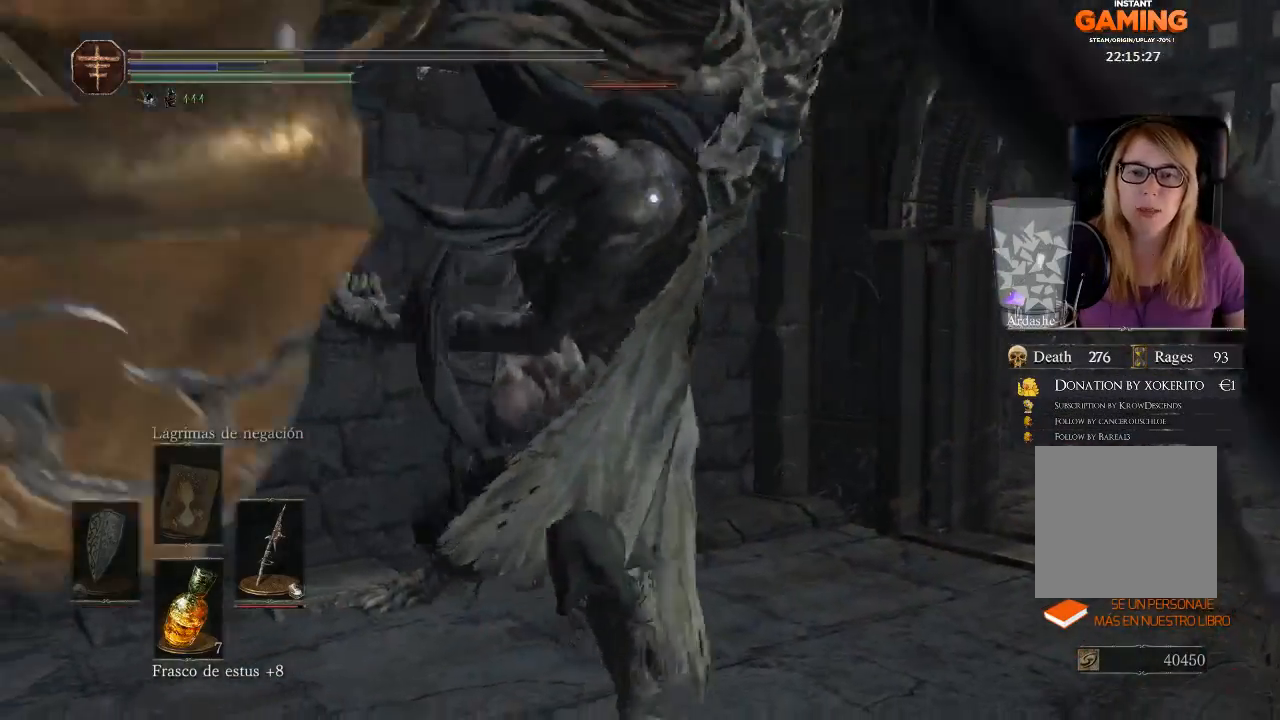
{"buttons": [], "left_stick": "left", "right_stick": "down-right", "events": [[167, "left_stick", "up-left"], [367, "right_stick", "down-right"], [500, "left_stick", "left"]]}
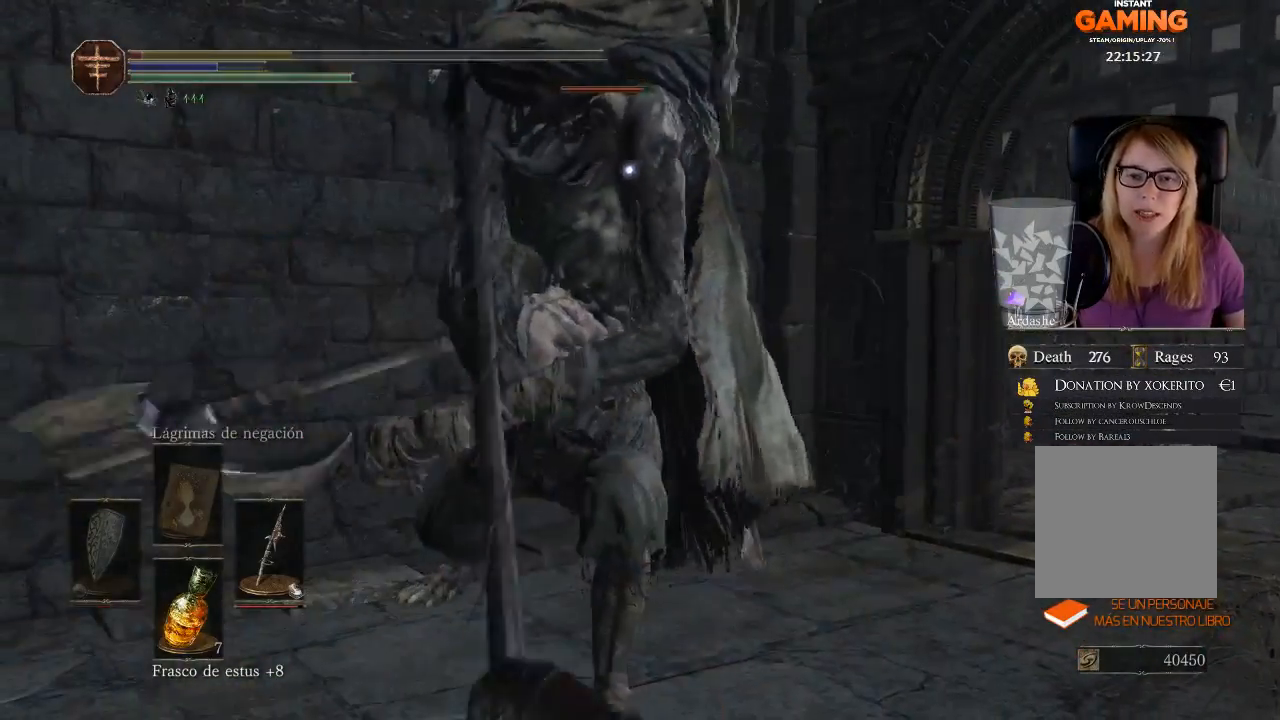
{"buttons": [], "left_stick": "up", "right_stick": "down-right", "events": [[467, "left_stick", "up"]]}
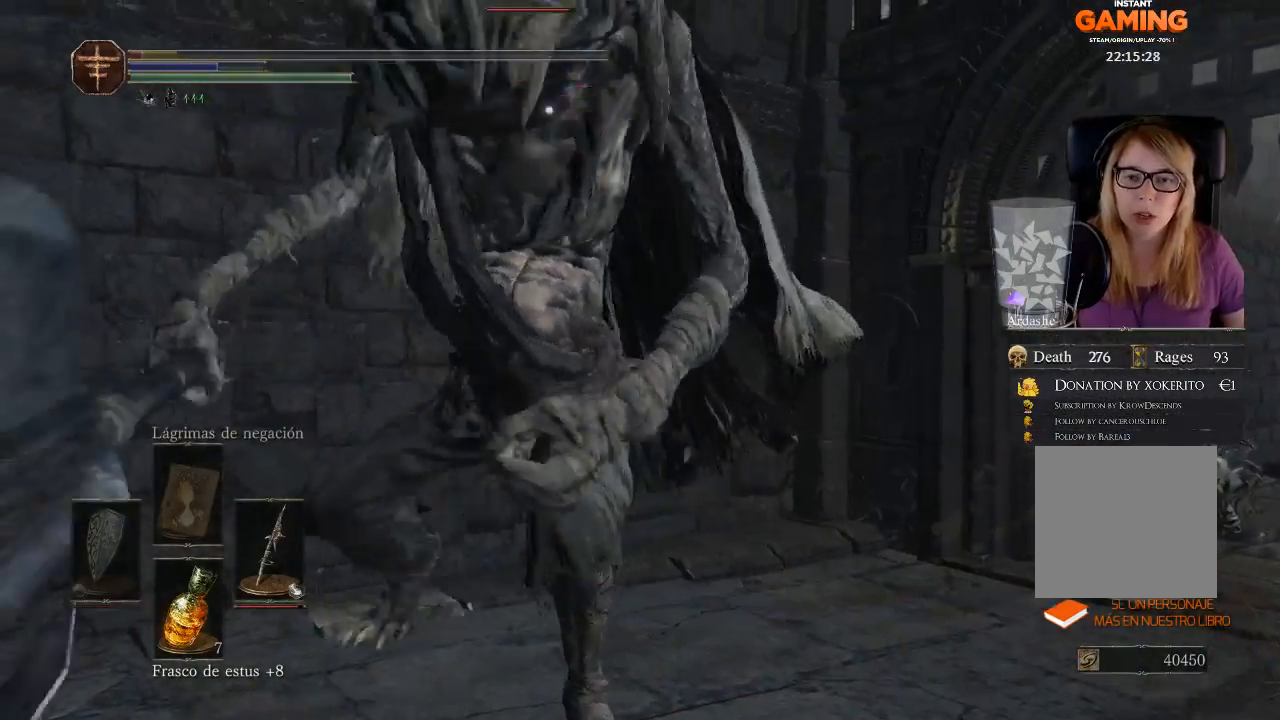
{"buttons": [], "left_stick": "up", "right_stick": "center", "events": [[33, "R3", "down"], [33, "right_stick", "center"], [100, "right_stick", "down-left"], [167, "R3", "up"], [333, "left_stick", "up-right"], [433, "left_stick", "center"], [500, "left_stick", "up"], [500, "right_stick", "center"]]}